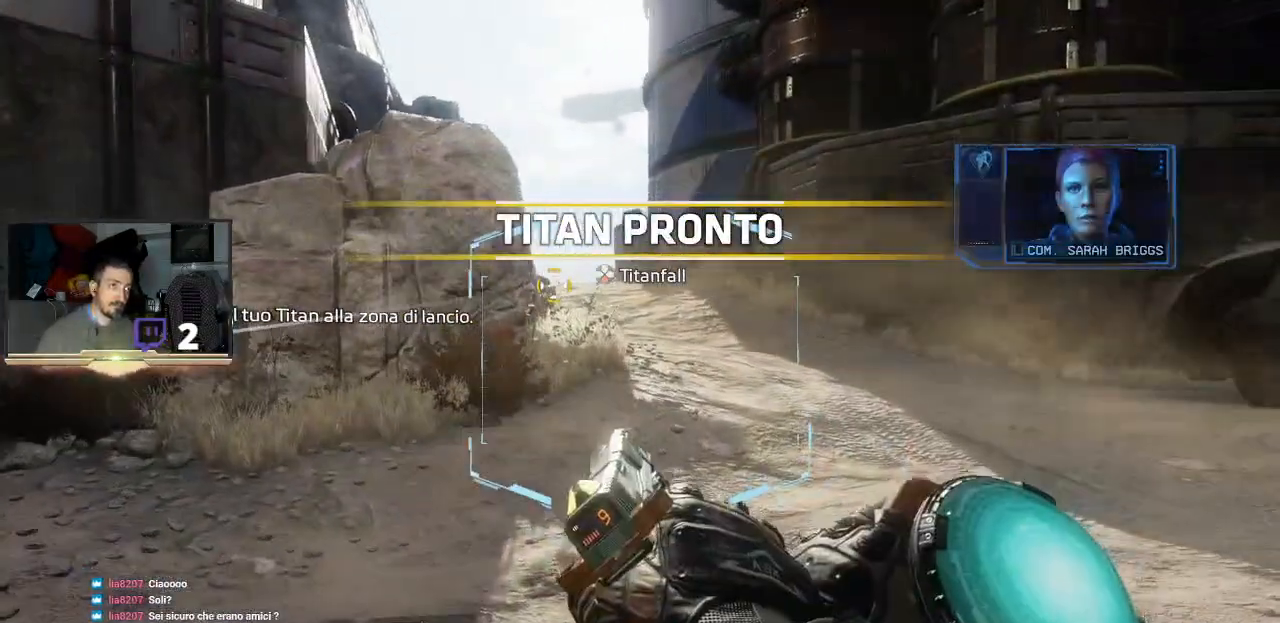
Gameplay with a controller (PlayStation layout); each line is a JSON object with the inputs held at the frame after it. "events" lists button and stick changes between this image and that frame as [ms after this image, input, new state], when the widget could be followed in between.
{"buttons": [], "left_stick": "up", "right_stick": "center", "events": [[333, "left_stick", "up"]]}
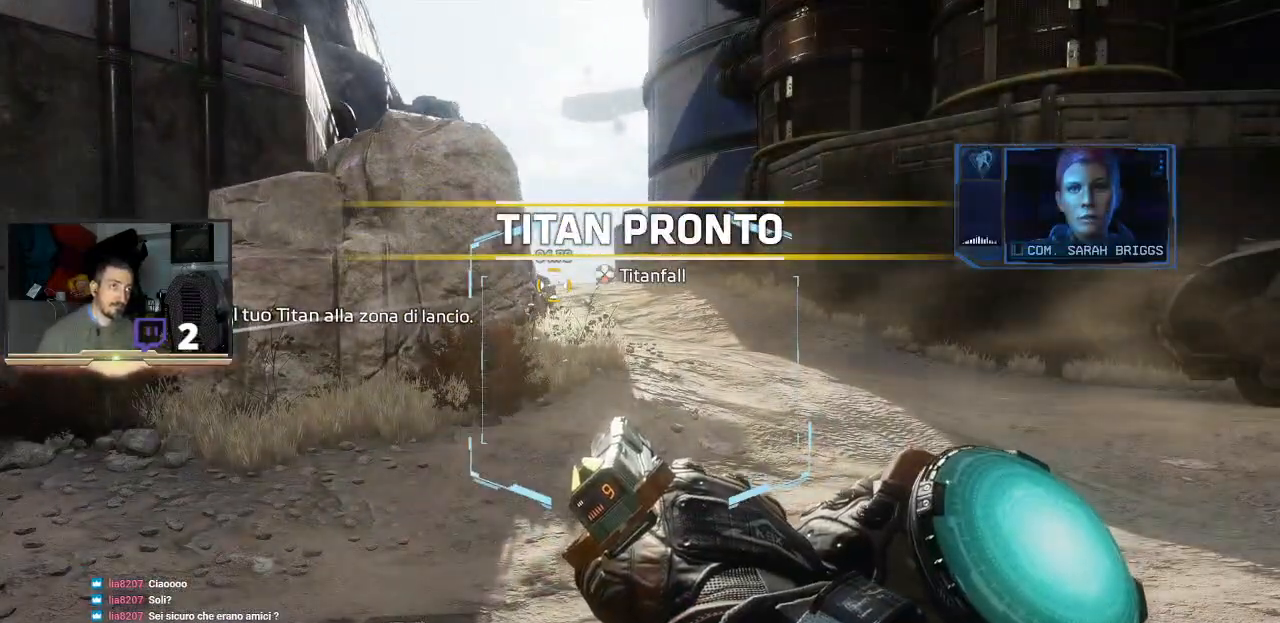
{"buttons": [], "left_stick": "up", "right_stick": "center", "events": []}
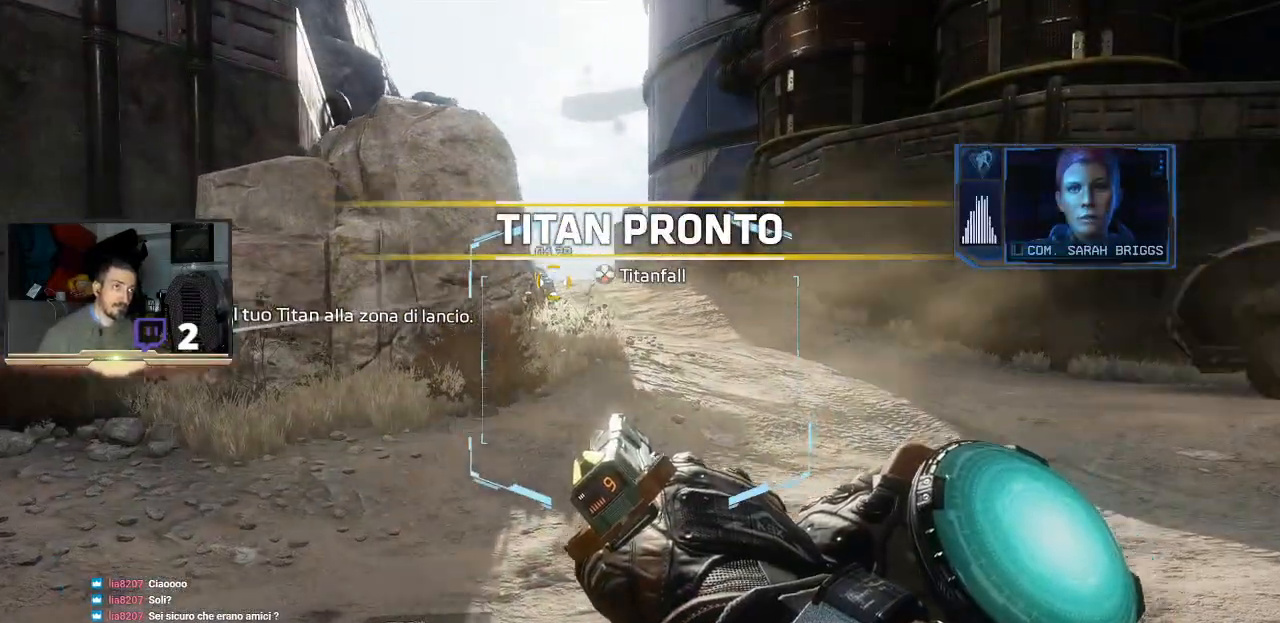
{"buttons": [], "left_stick": "up", "right_stick": "up", "events": [[400, "right_stick", "up"]]}
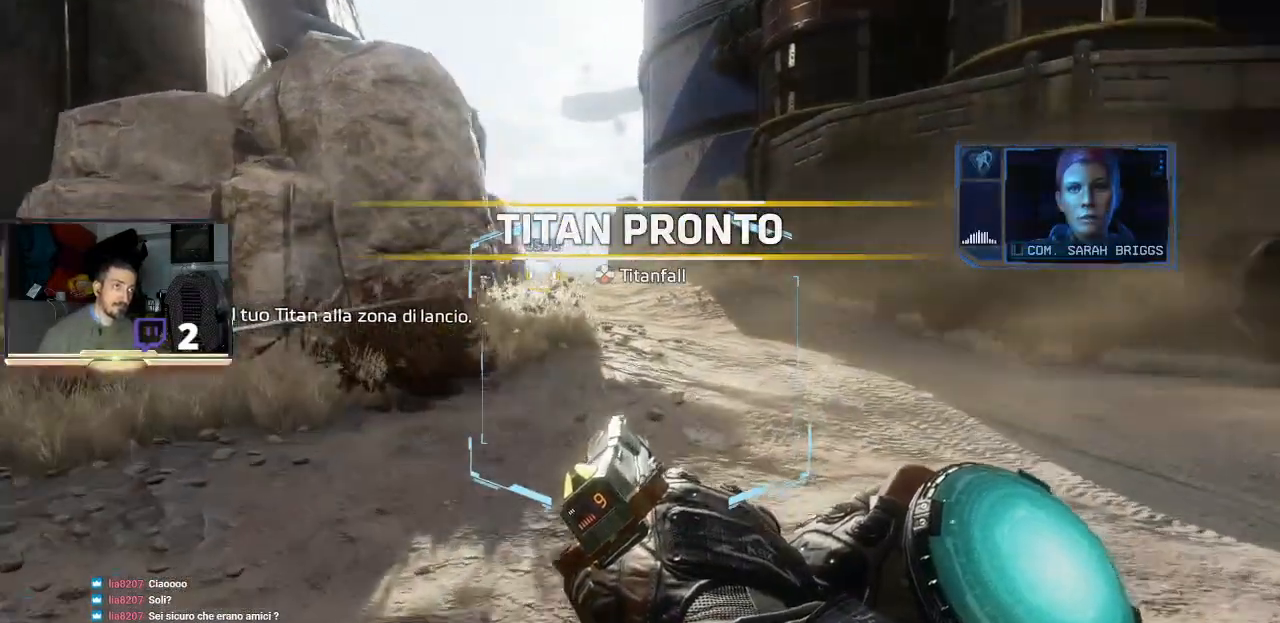
{"buttons": [], "left_stick": "up", "right_stick": "center", "events": [[200, "right_stick", "center"]]}
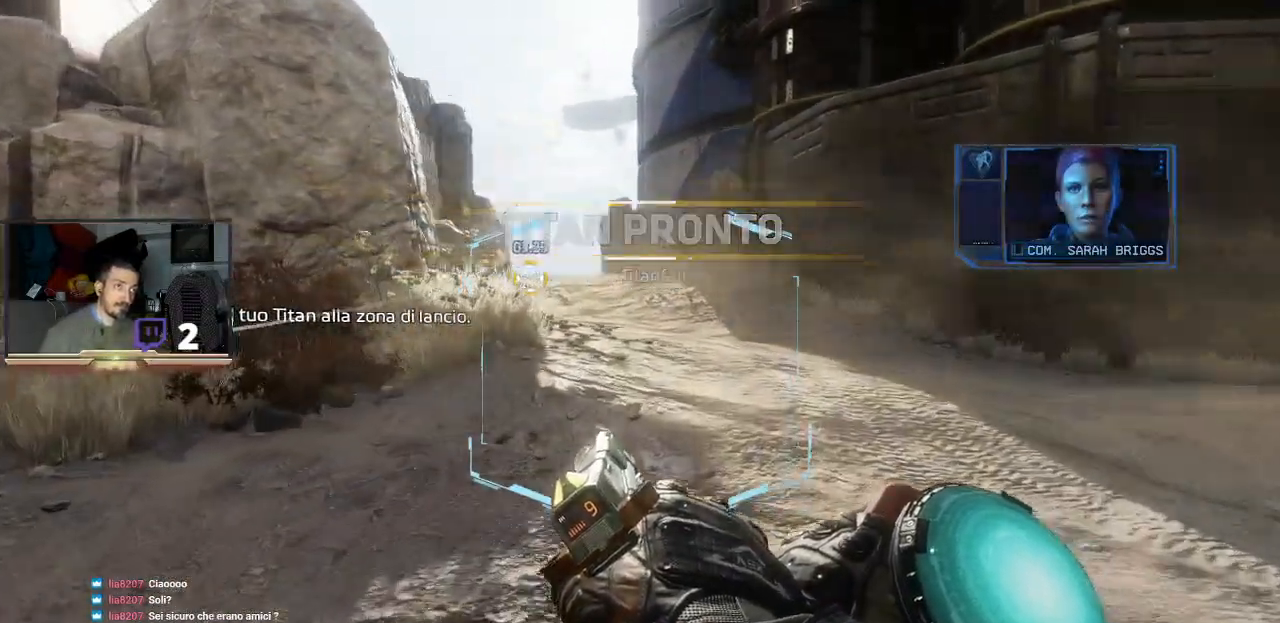
{"buttons": [], "left_stick": "up", "right_stick": "center", "events": [[67, "left_stick", "center"], [433, "left_stick", "up"]]}
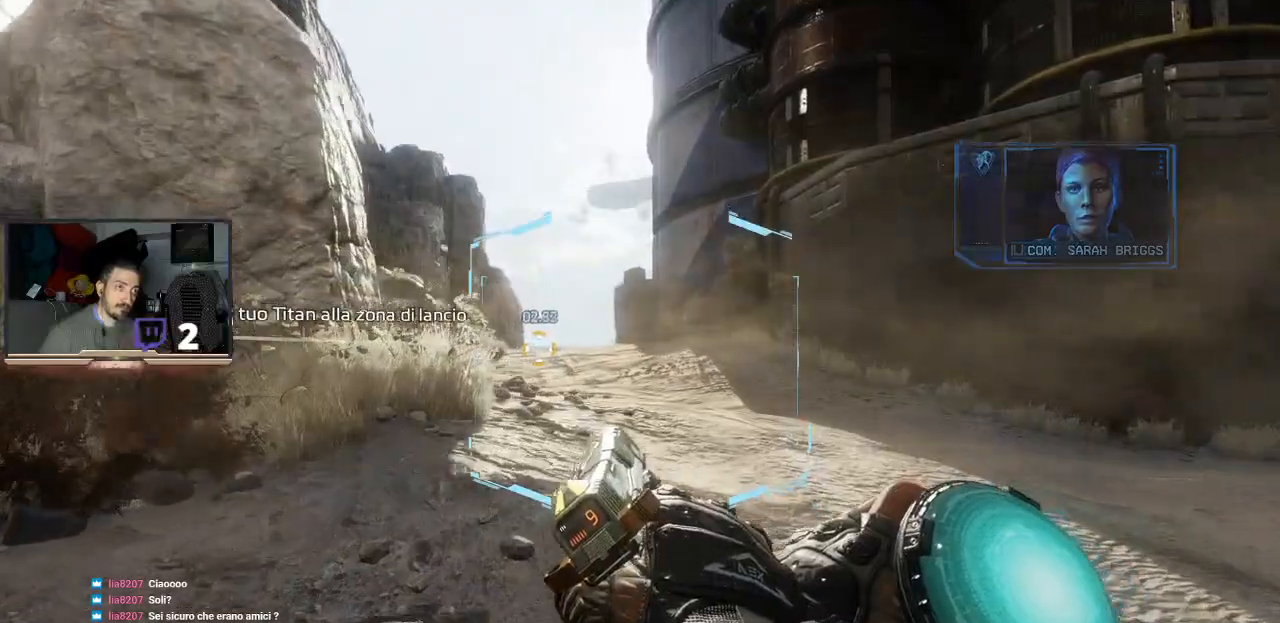
{"buttons": [], "left_stick": "up", "right_stick": "center", "events": []}
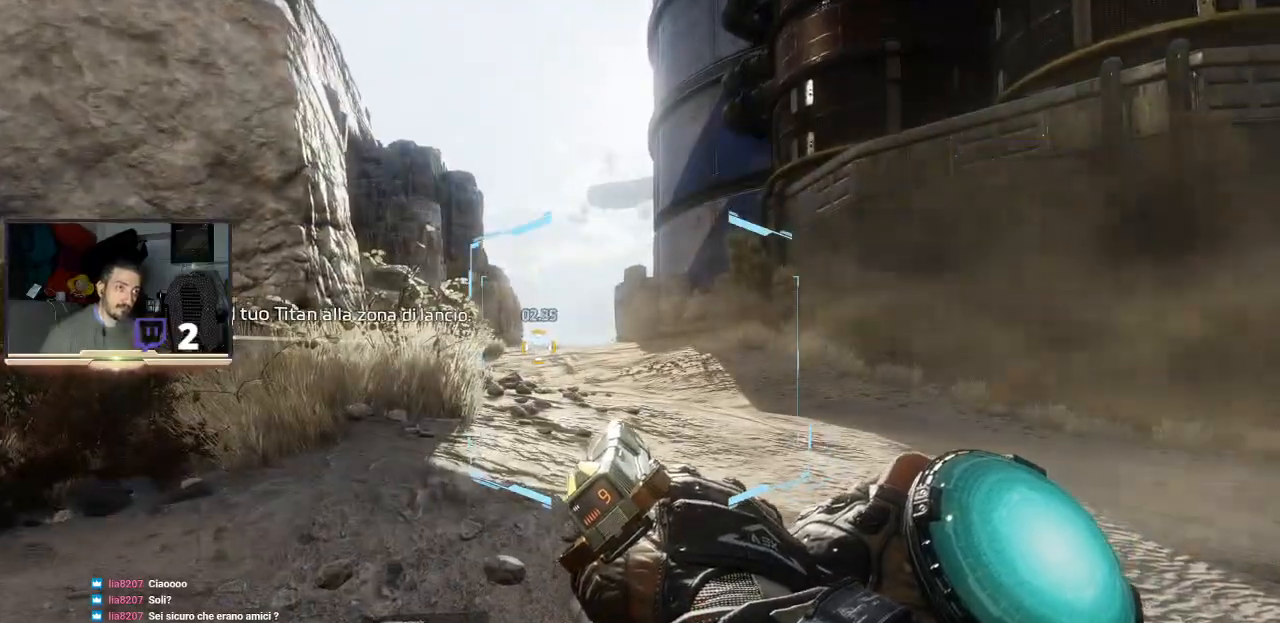
{"buttons": ["L3"], "left_stick": "up", "right_stick": "center", "events": [[267, "L3", "down"]]}
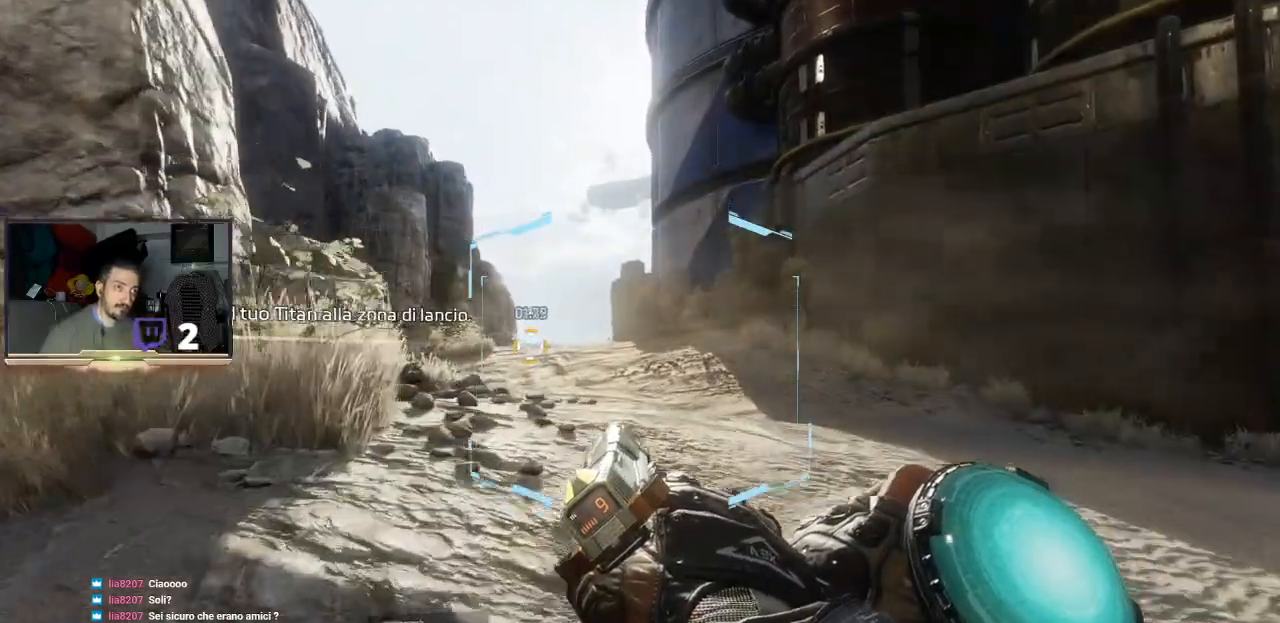
{"buttons": ["DPAD_DOWN"], "left_stick": "center", "right_stick": "center", "events": [[200, "L3", "up"], [300, "left_stick", "center"], [400, "DPAD_DOWN", "down"]]}
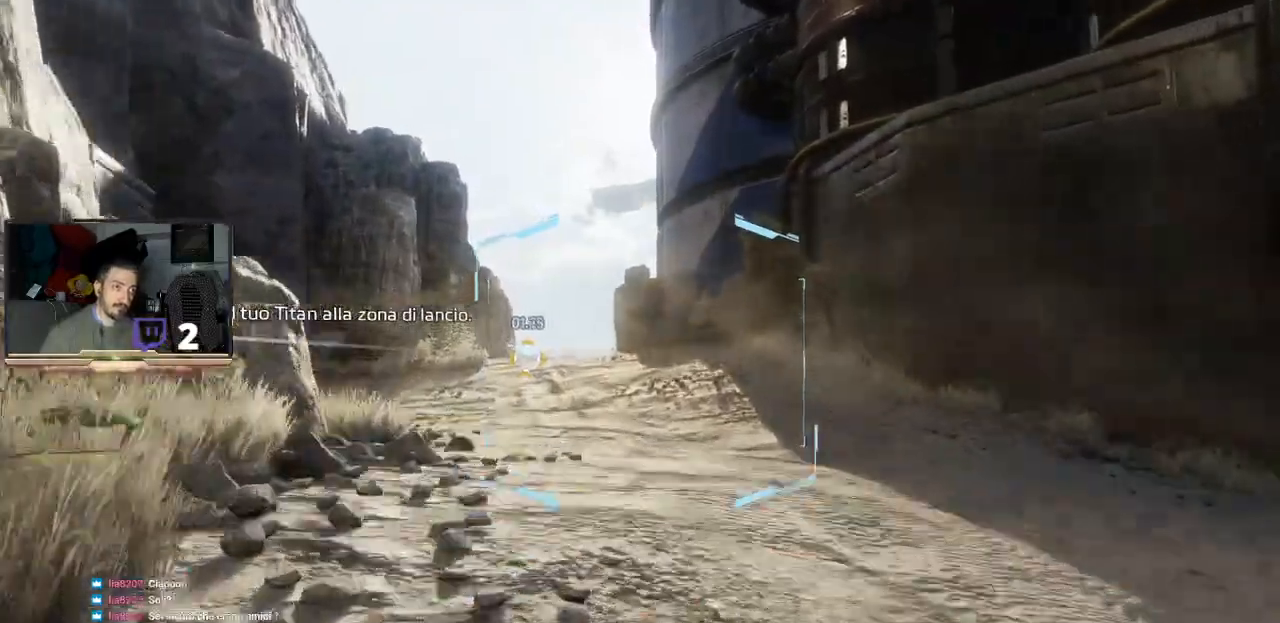
{"buttons": ["DPAD_DOWN"], "left_stick": "center", "right_stick": "center", "events": []}
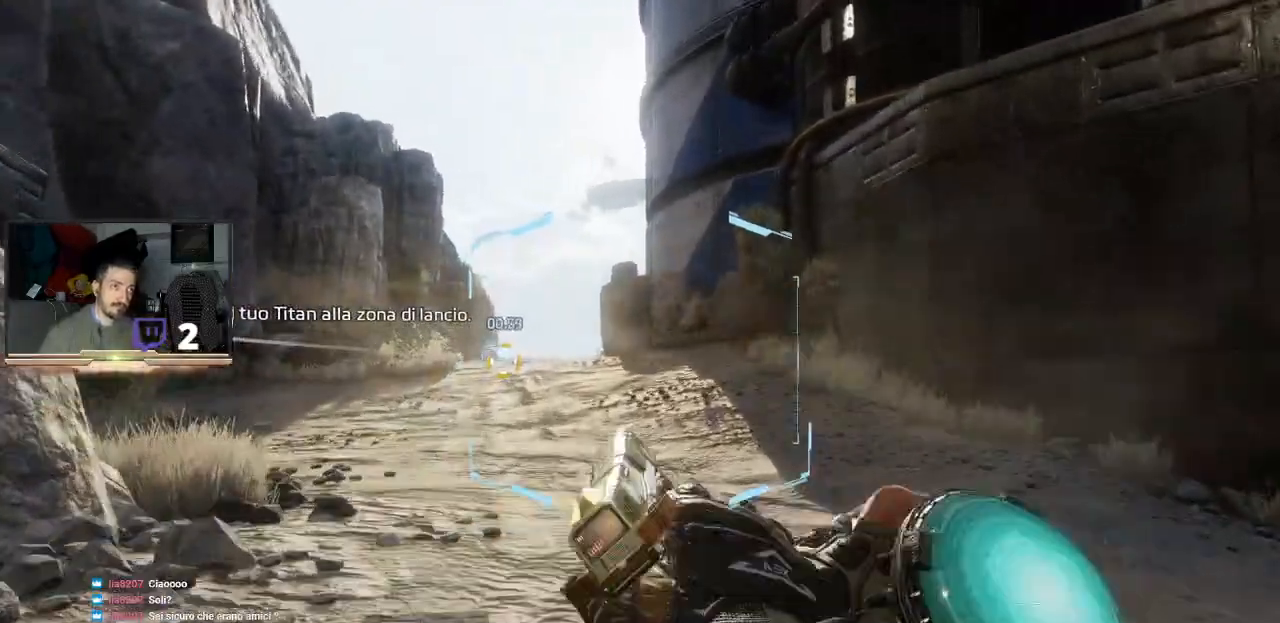
{"buttons": [], "left_stick": "center", "right_stick": "center", "events": [[433, "DPAD_DOWN", "up"]]}
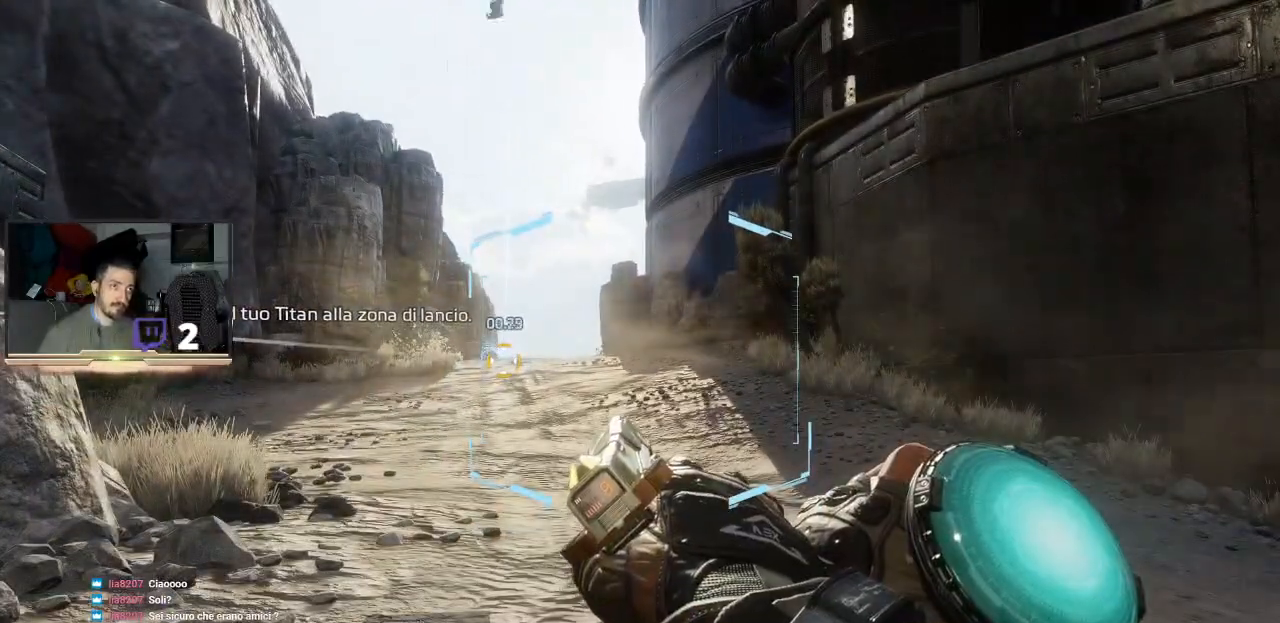
{"buttons": [], "left_stick": "up", "right_stick": "center", "events": [[167, "left_stick", "up"]]}
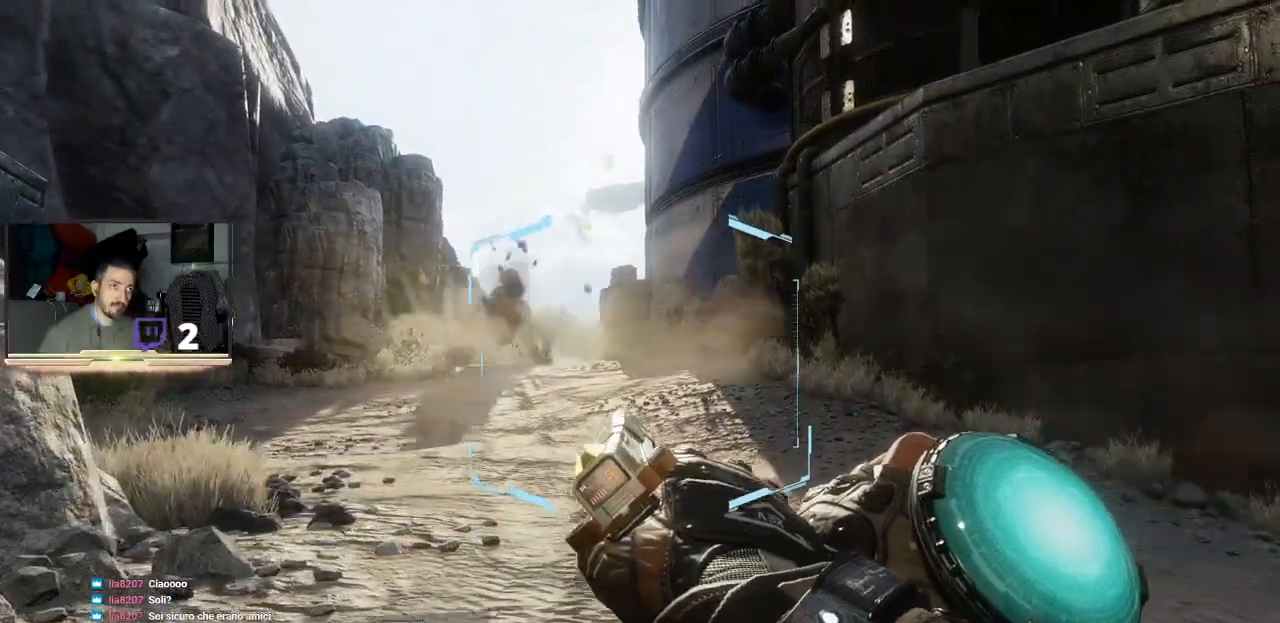
{"buttons": ["L3"], "left_stick": "up", "right_stick": "center", "events": [[467, "L3", "down"]]}
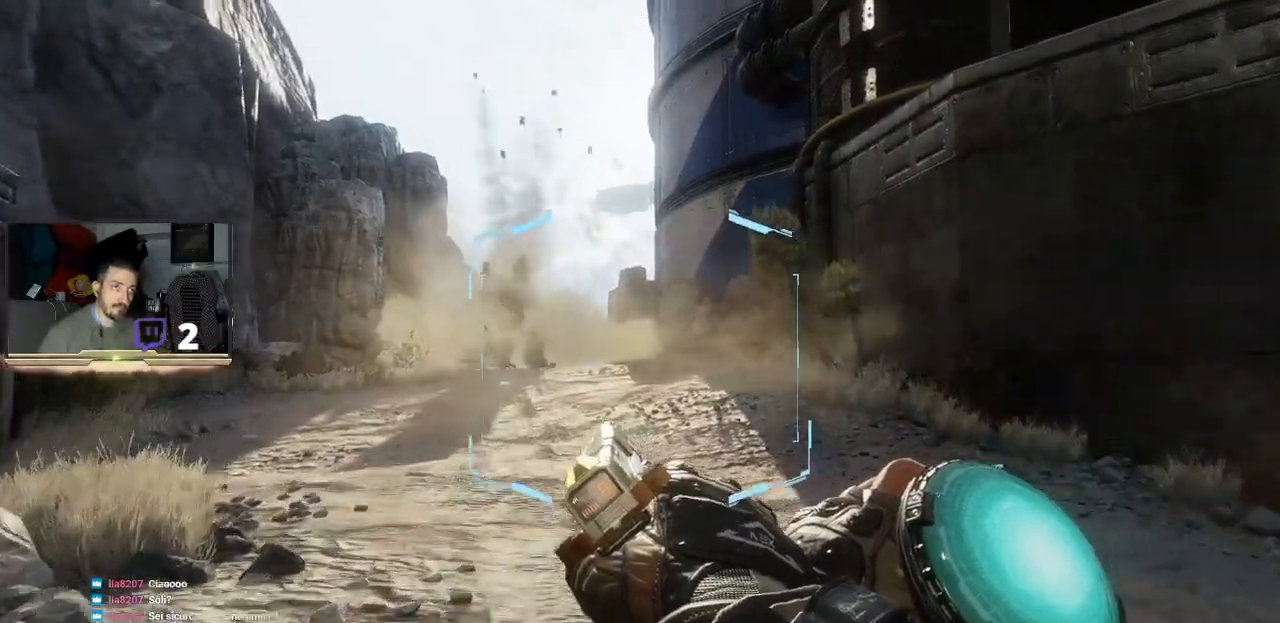
{"buttons": ["L3"], "left_stick": "up", "right_stick": "left", "events": [[400, "right_stick", "left"]]}
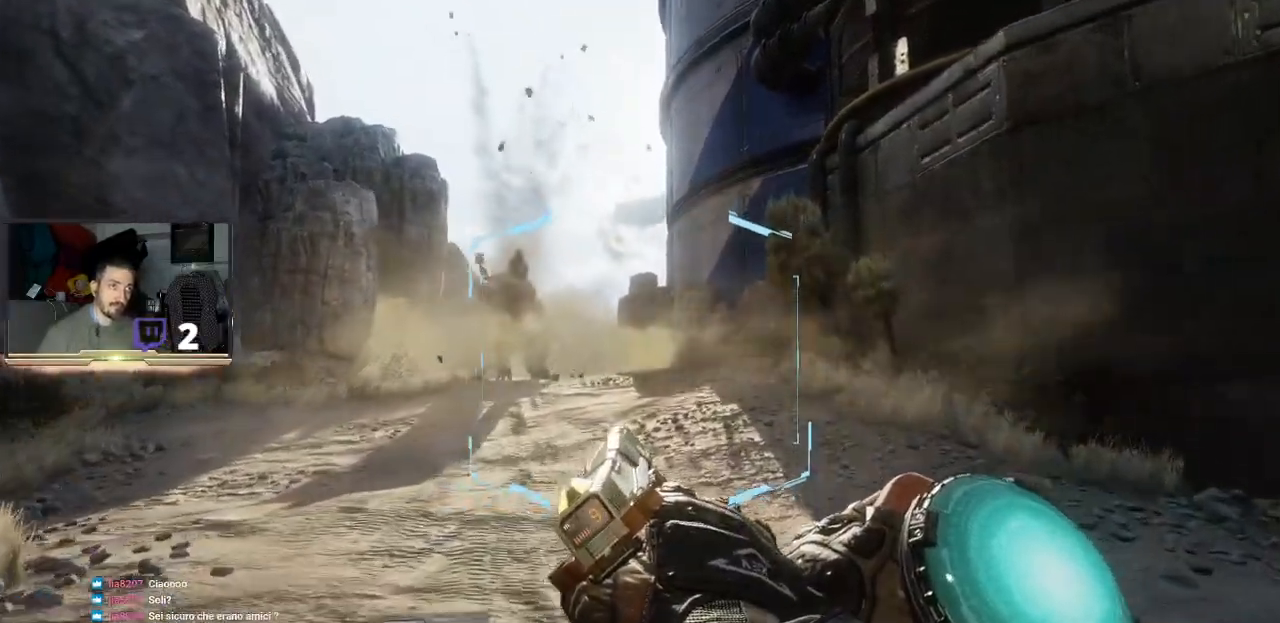
{"buttons": ["L3"], "left_stick": "up", "right_stick": "left", "events": []}
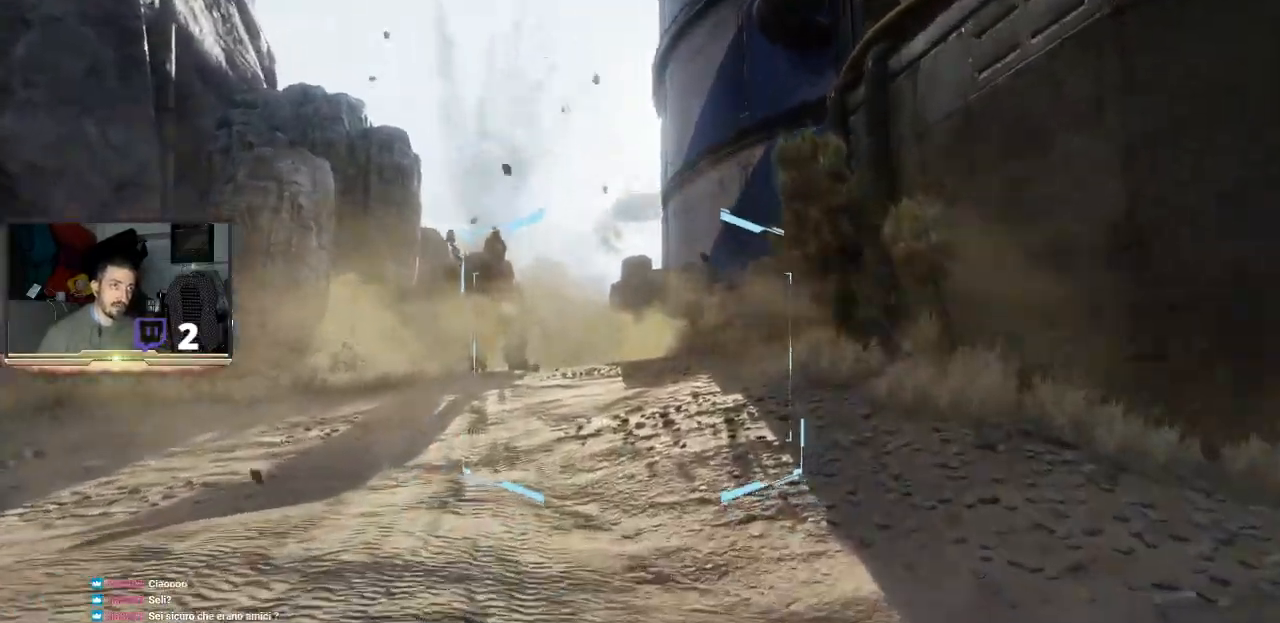
{"buttons": [], "left_stick": "up", "right_stick": "center", "events": [[200, "right_stick", "center"], [500, "L3", "up"]]}
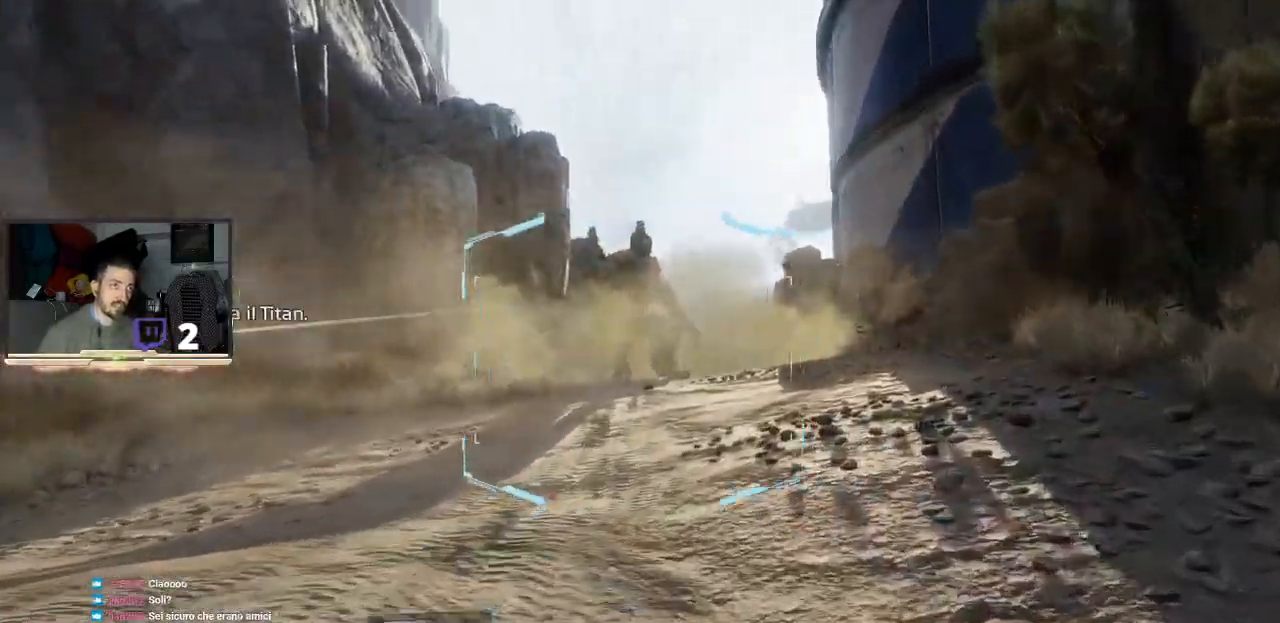
{"buttons": ["L3"], "left_stick": "up", "right_stick": "center", "events": [[467, "L3", "down"]]}
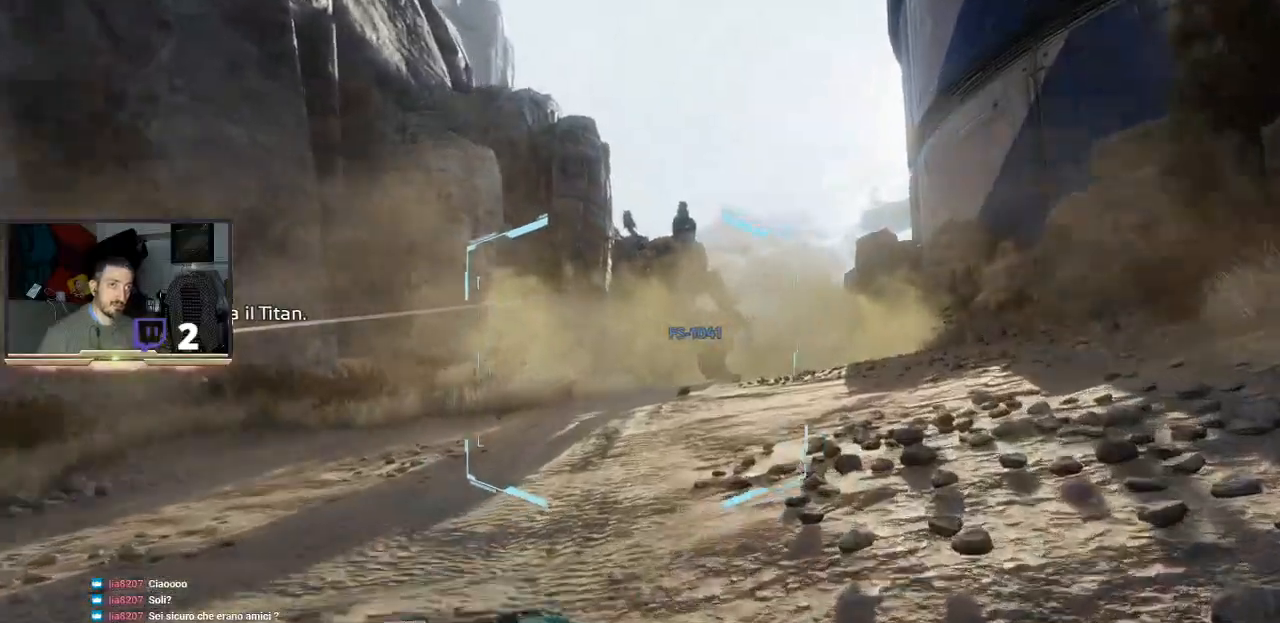
{"buttons": ["L3"], "left_stick": "up", "right_stick": "center", "events": []}
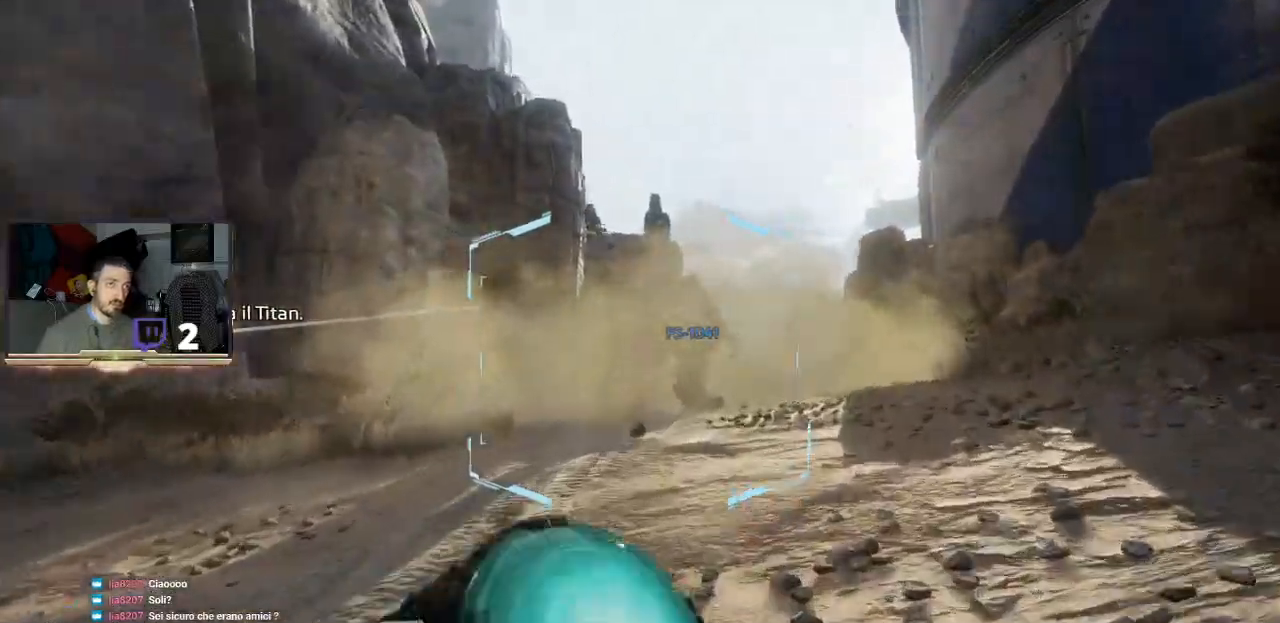
{"buttons": ["L3"], "left_stick": "up", "right_stick": "center", "events": []}
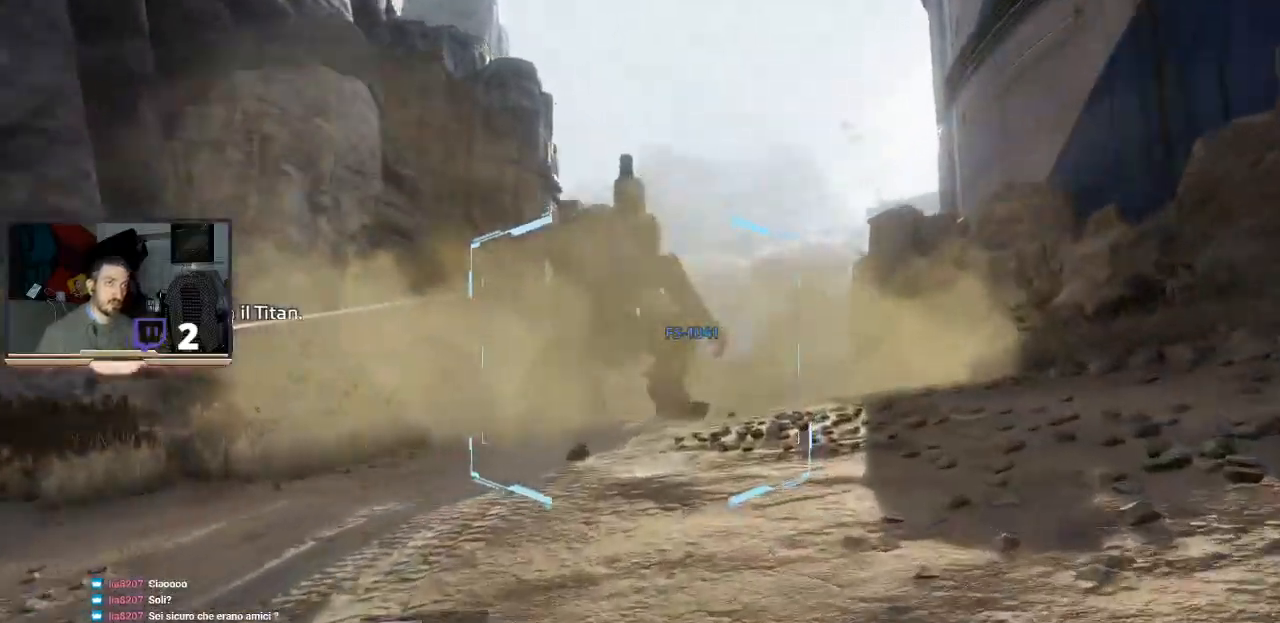
{"buttons": ["L3"], "left_stick": "up", "right_stick": "center", "events": []}
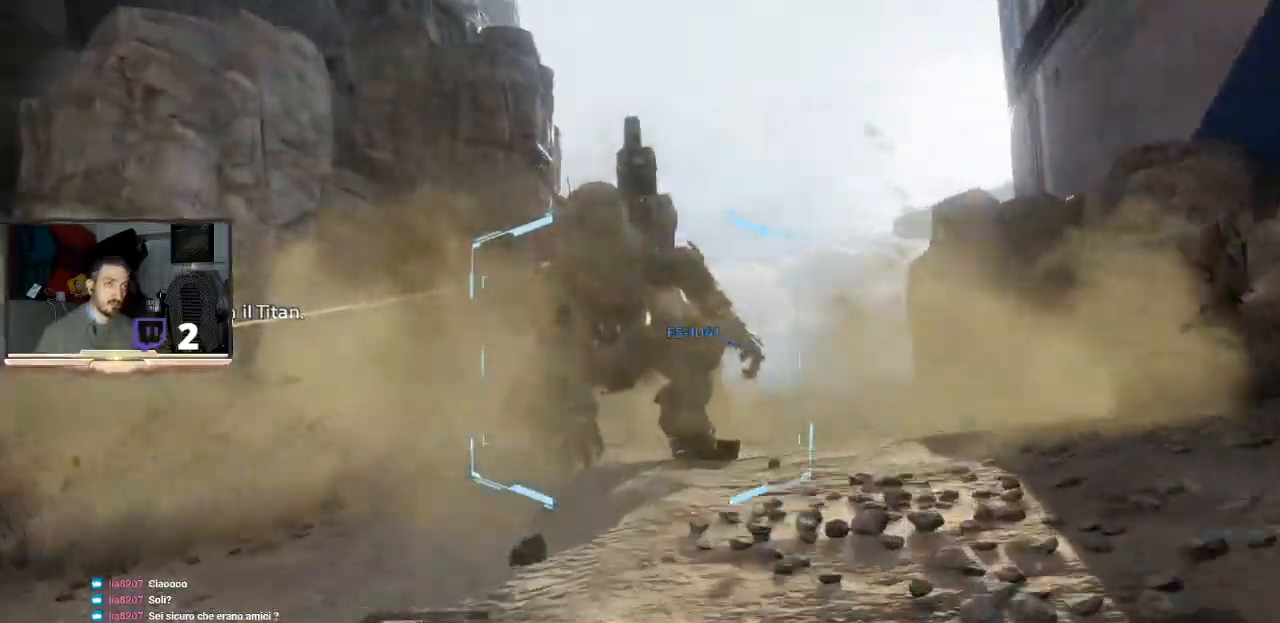
{"buttons": ["L3"], "left_stick": "up", "right_stick": "center", "events": []}
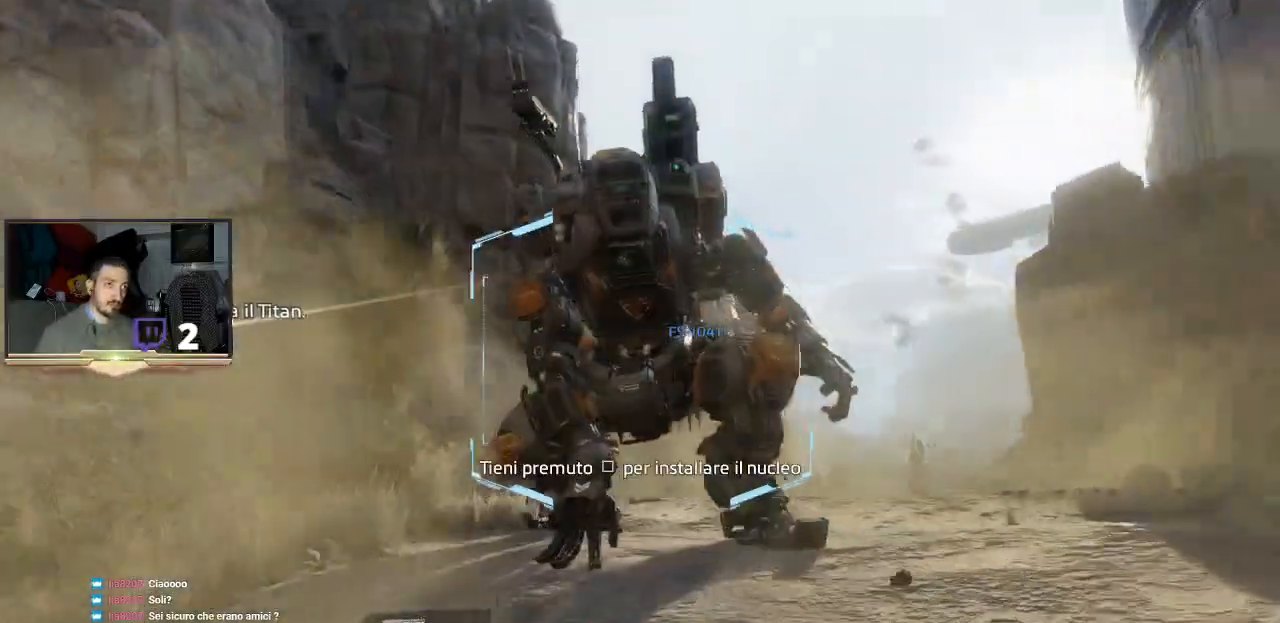
{"buttons": [], "left_stick": "up", "right_stick": "center", "events": [[33, "L3", "up"]]}
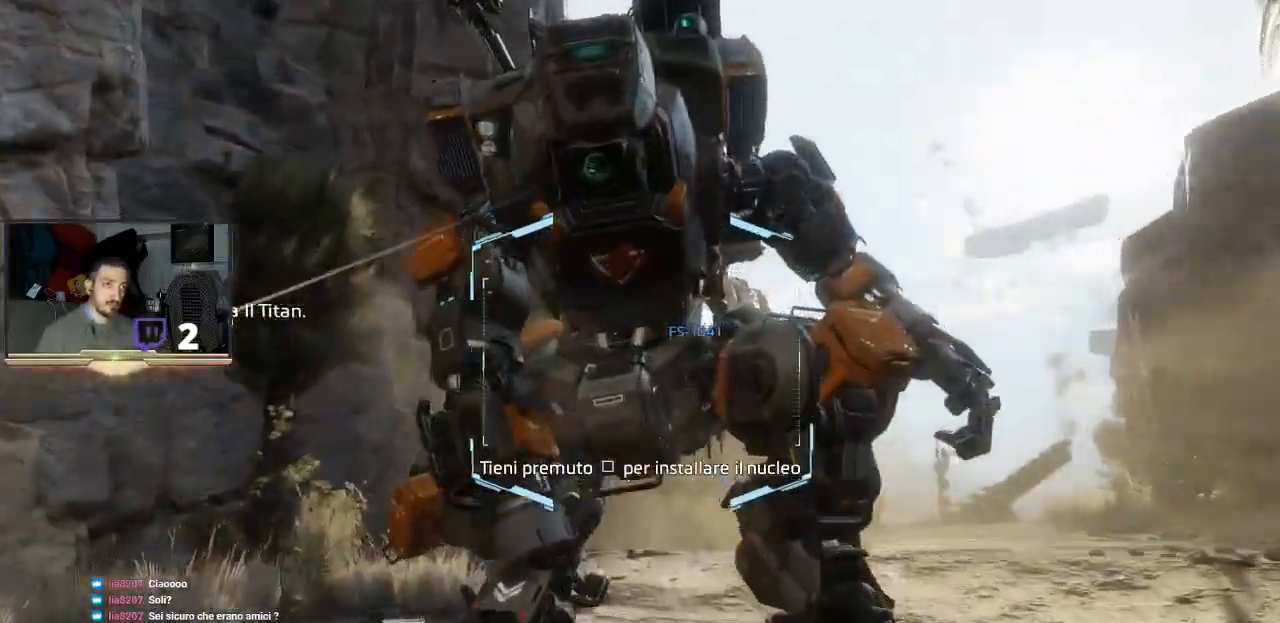
{"buttons": [], "left_stick": "center", "right_stick": "center", "events": [[33, "left_stick", "center"]]}
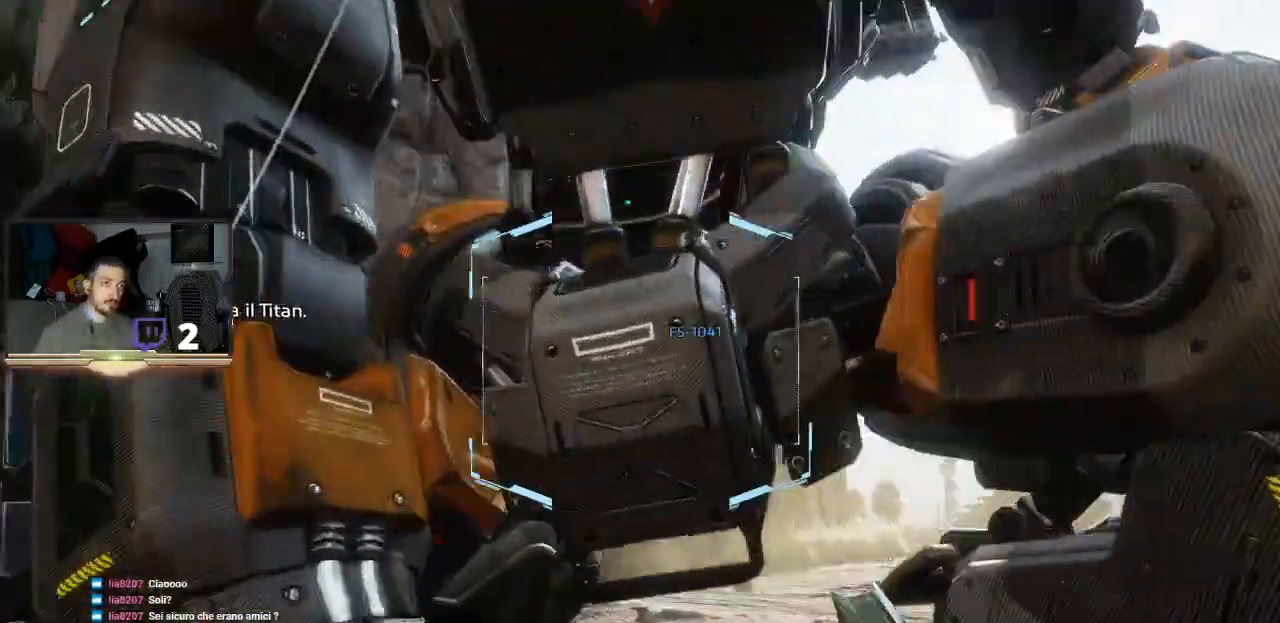
{"buttons": [], "left_stick": "center", "right_stick": "center", "events": [[100, "left_stick", "right"], [267, "left_stick", "center"]]}
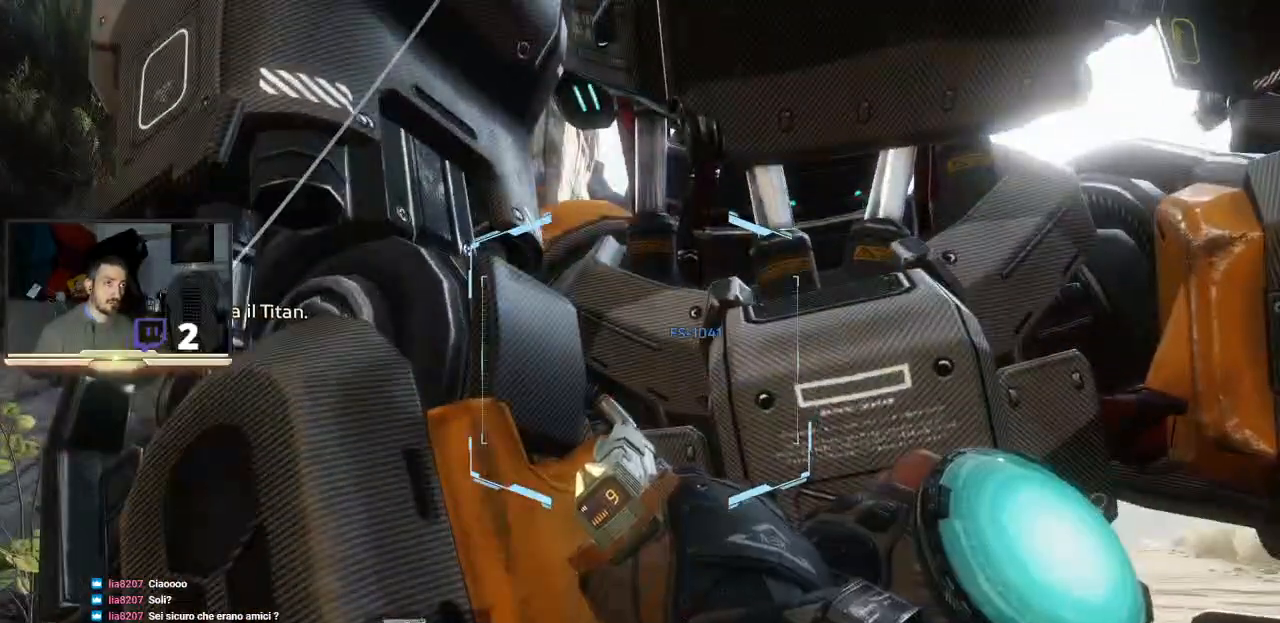
{"buttons": ["SQUARE"], "left_stick": "center", "right_stick": "center", "events": [[233, "SQUARE", "down"]]}
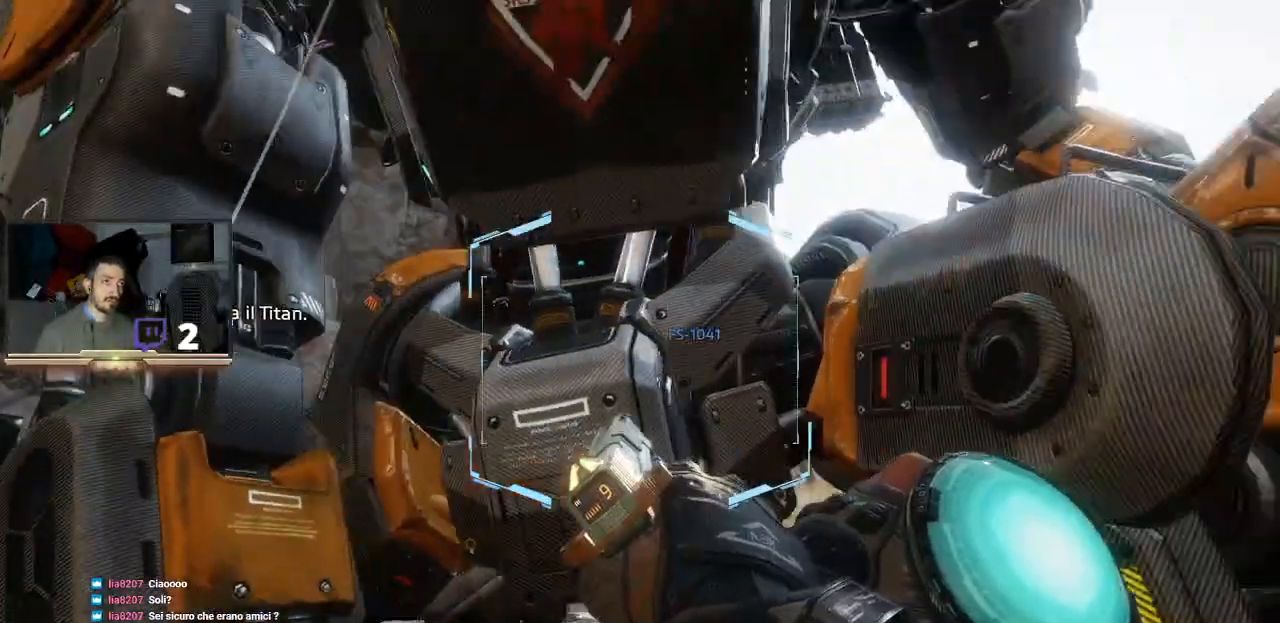
{"buttons": ["SQUARE"], "left_stick": "center", "right_stick": "center", "events": []}
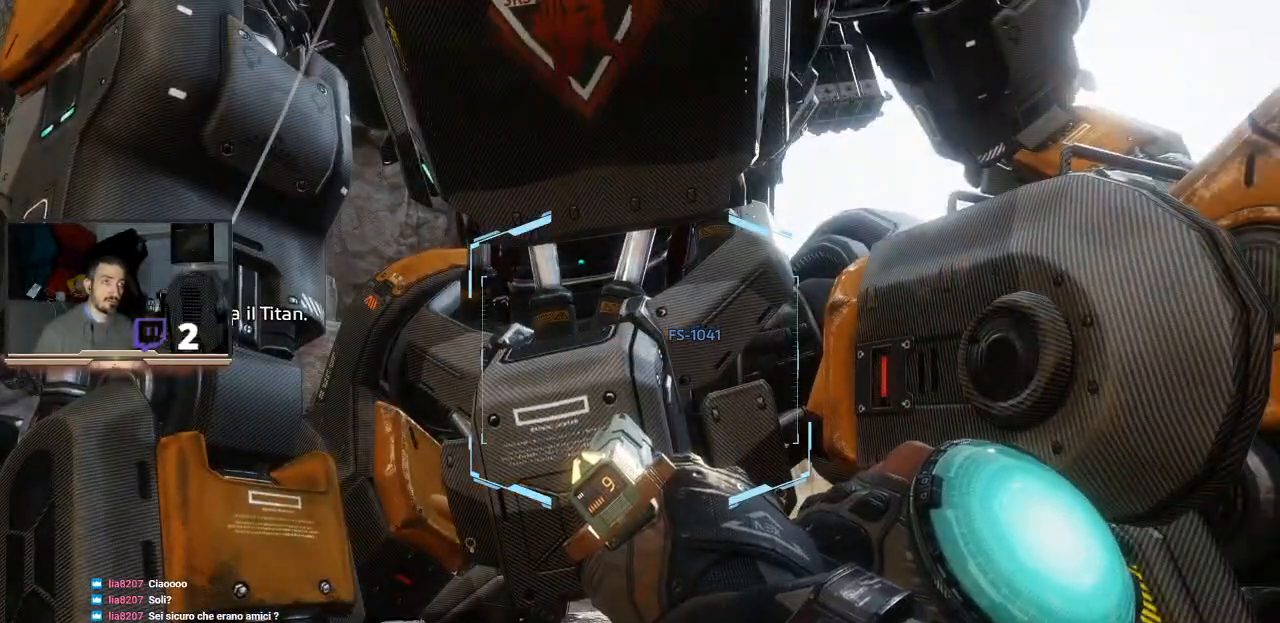
{"buttons": [], "left_stick": "center", "right_stick": "center", "events": [[133, "left_stick", "down"], [233, "SQUARE", "up"], [500, "left_stick", "center"]]}